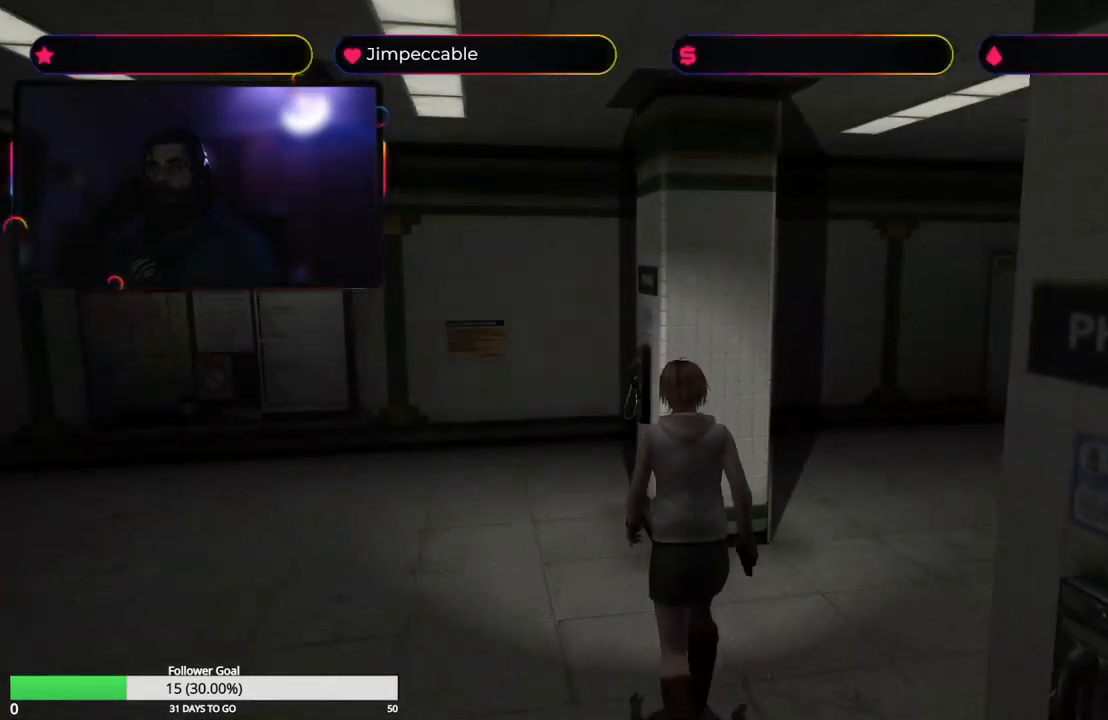
Gameplay with a controller (Xbox layout); each line is a JSON object with the inputs held at the frame after it. "events" lists button and stick changes between this image and that frame as [ms after this image, input, new state], when the widget could be followed in between.
{"buttons": ["X"], "left_stick": "up-left", "right_stick": "center", "events": [[334, "left_stick", "up-left"]]}
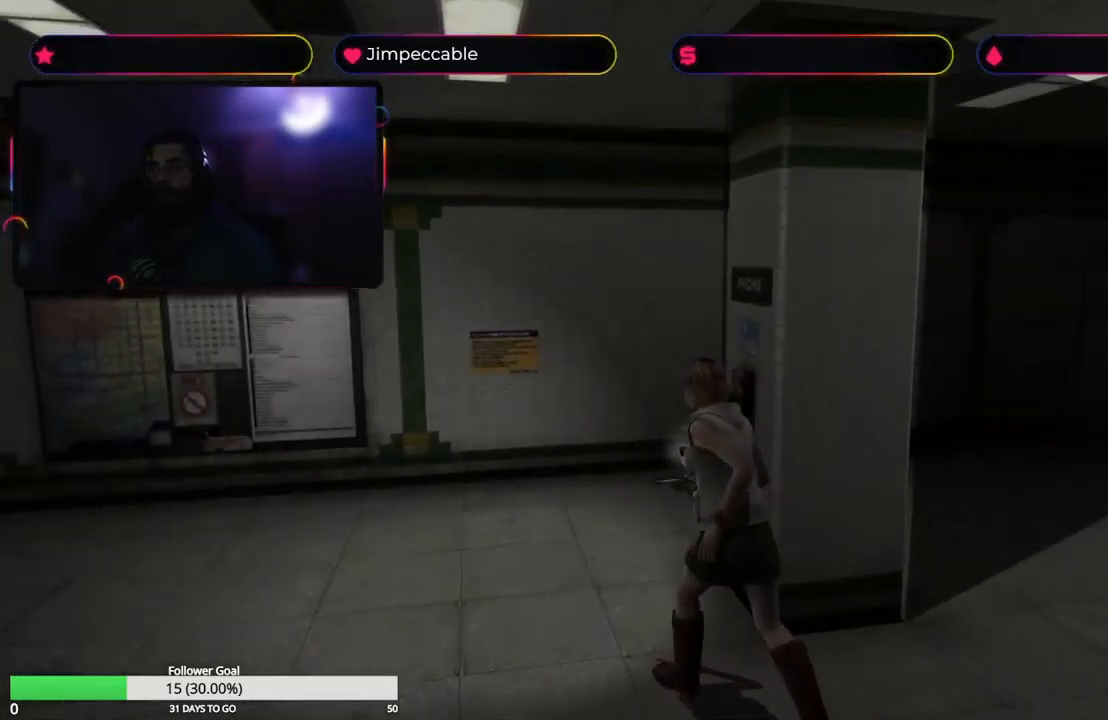
{"buttons": ["X"], "left_stick": "up", "right_stick": "center", "events": [[117, "left_stick", "up"]]}
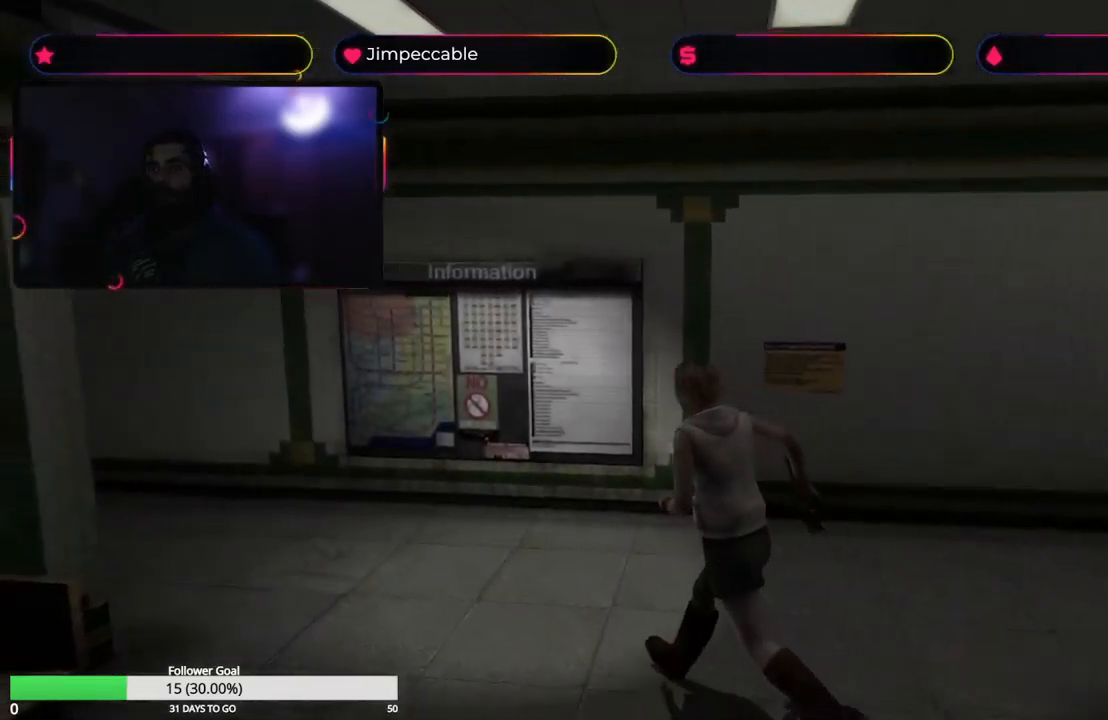
{"buttons": ["X"], "left_stick": "up", "right_stick": "center", "events": [[217, "left_stick", "up-left"], [500, "left_stick", "up"]]}
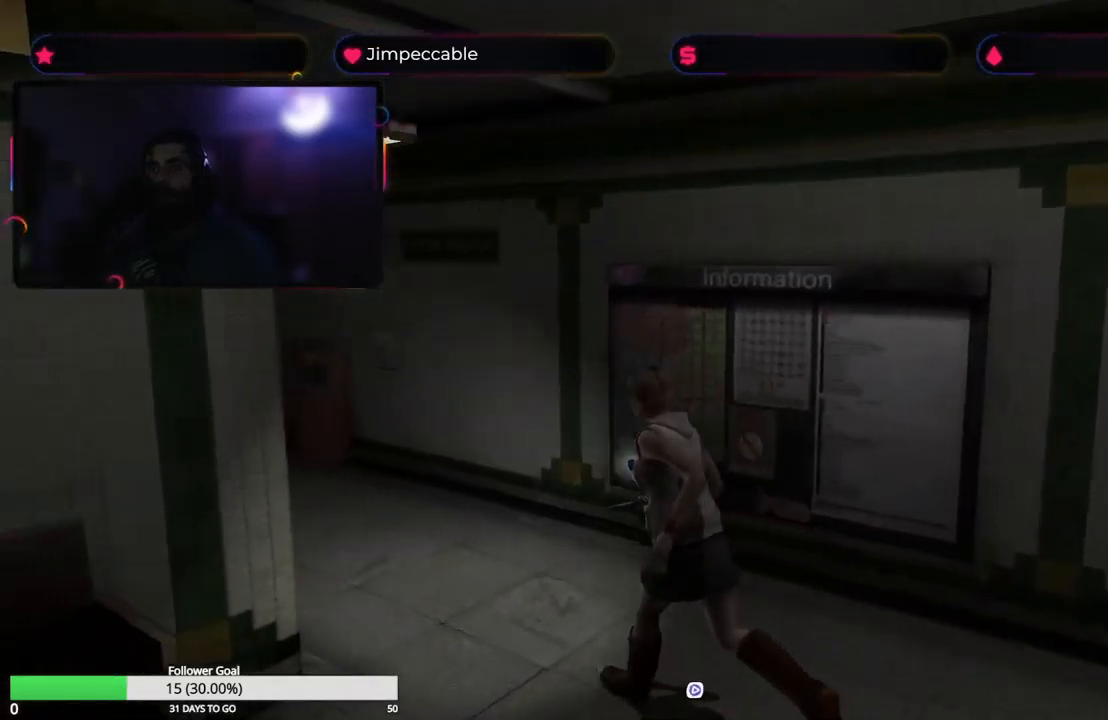
{"buttons": ["X"], "left_stick": "up", "right_stick": "center", "events": []}
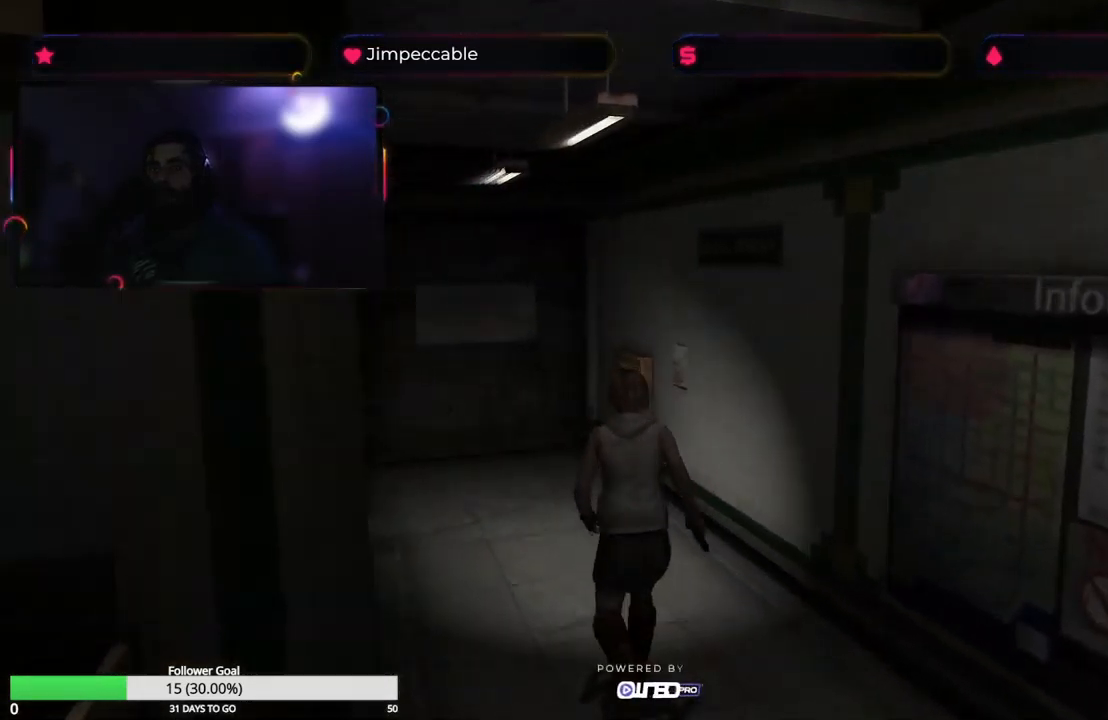
{"buttons": ["X"], "left_stick": "up", "right_stick": "center", "events": [[300, "left_stick", "up-left"], [467, "left_stick", "up"]]}
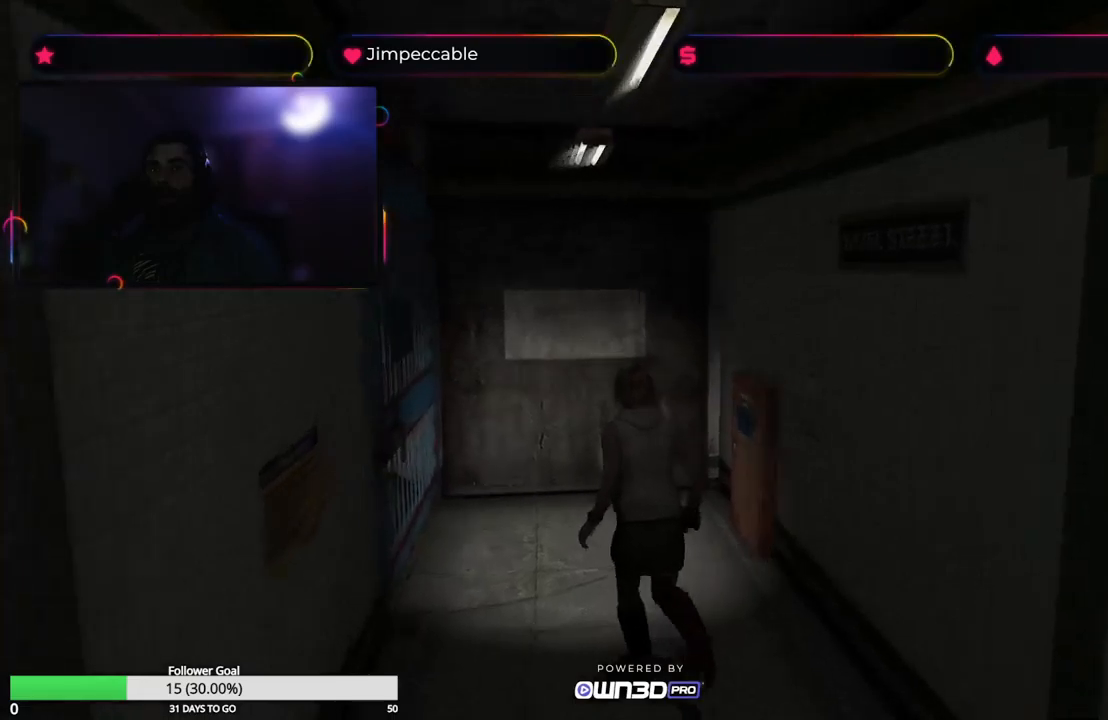
{"buttons": [], "left_stick": "up-left", "right_stick": "center", "events": [[183, "X", "up"], [333, "left_stick", "up-left"]]}
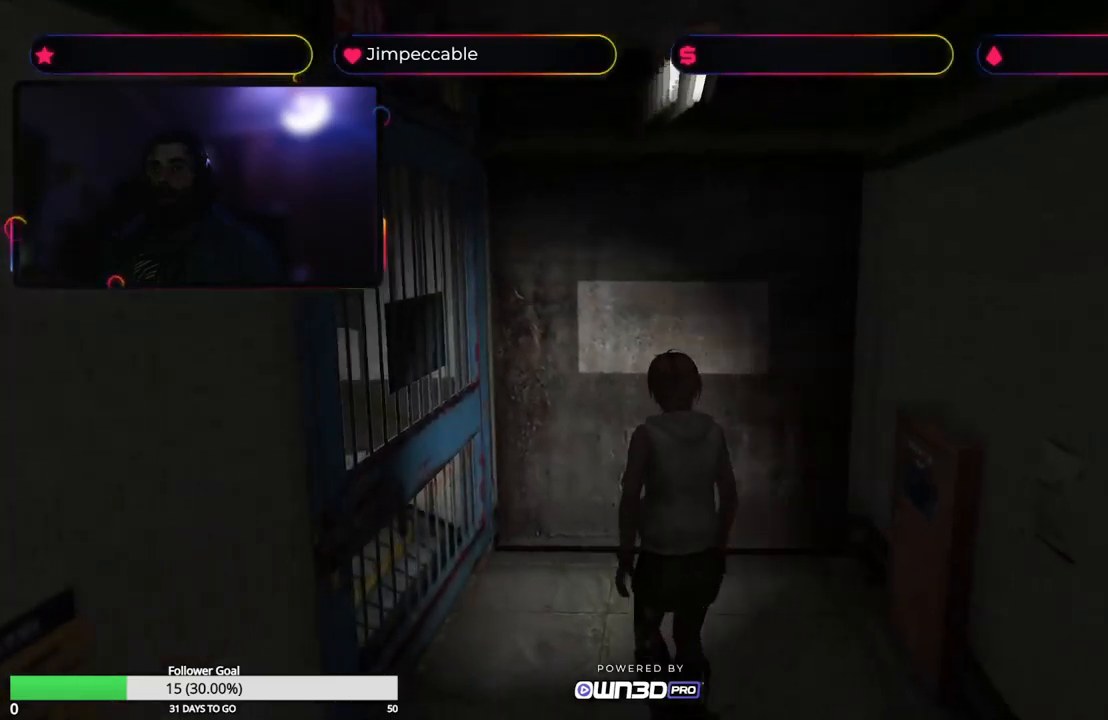
{"buttons": ["A"], "left_stick": "up-left", "right_stick": "center", "events": [[150, "X", "down"], [500, "A", "down"], [500, "X", "up"]]}
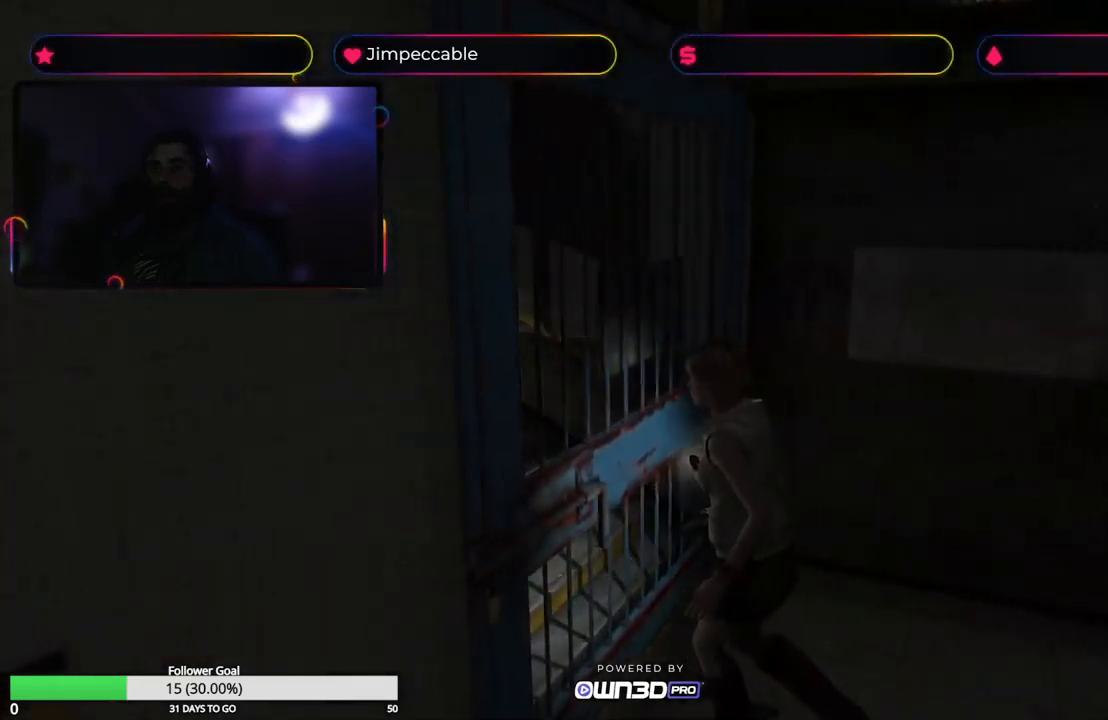
{"buttons": [], "left_stick": "left", "right_stick": "center", "events": [[250, "A", "up"], [433, "left_stick", "left"]]}
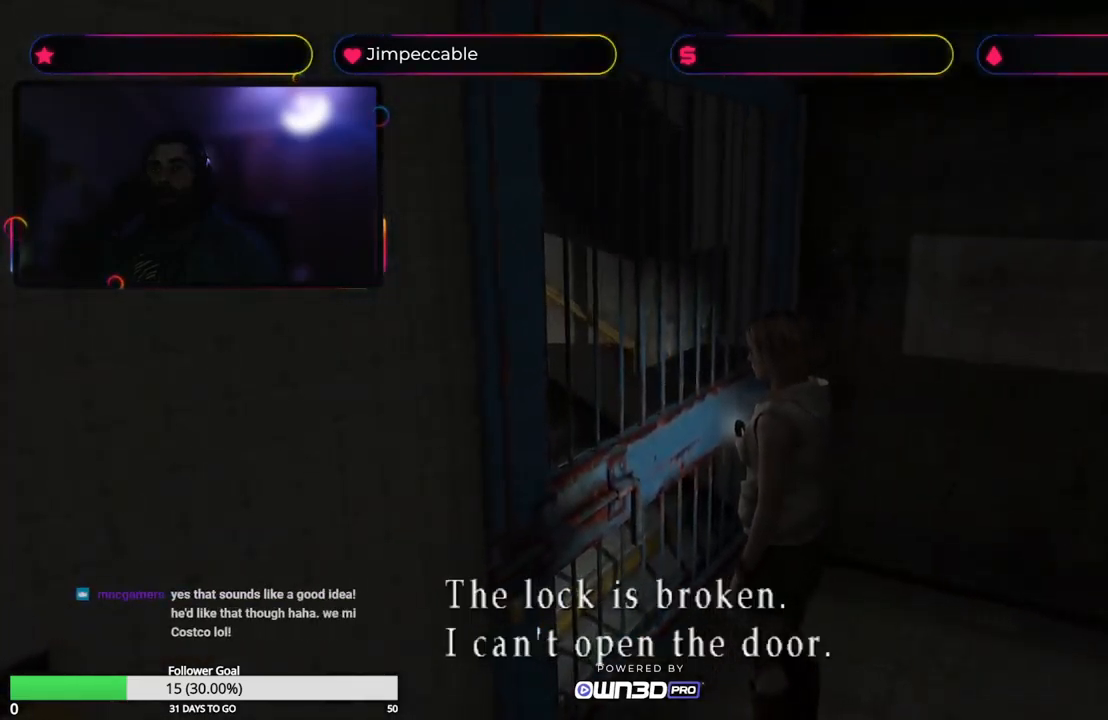
{"buttons": ["X"], "left_stick": "left", "right_stick": "center", "events": [[17, "X", "down"]]}
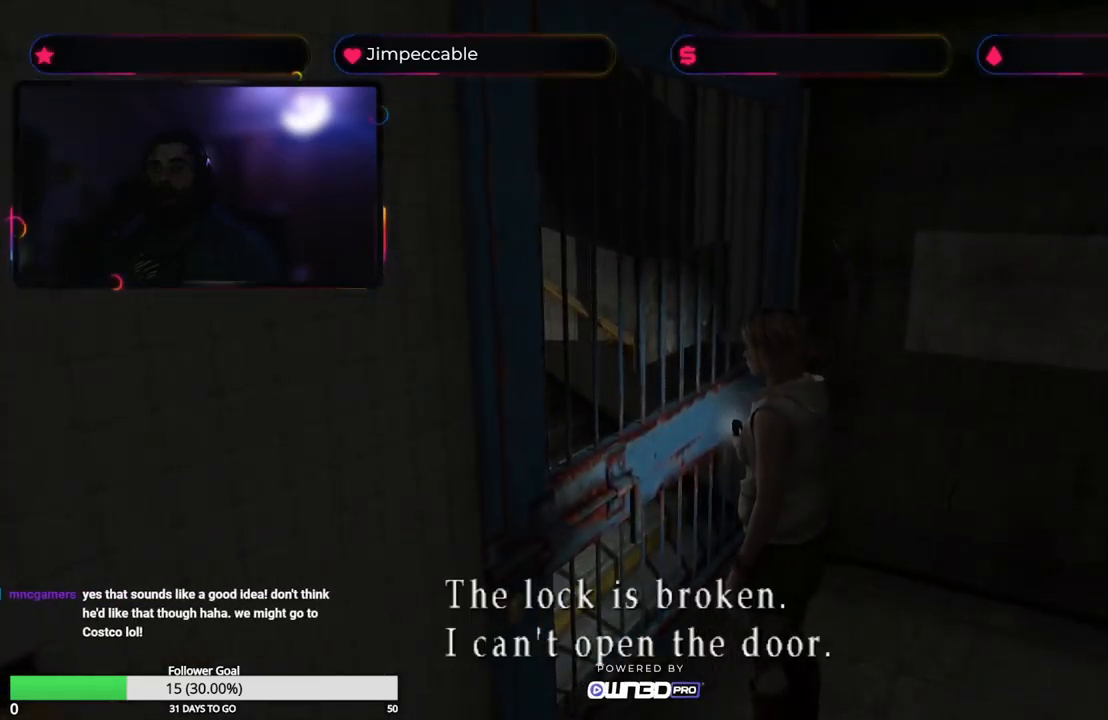
{"buttons": [], "left_stick": "left", "right_stick": "center", "events": [[167, "X", "up"], [233, "A", "down"], [383, "A", "up"]]}
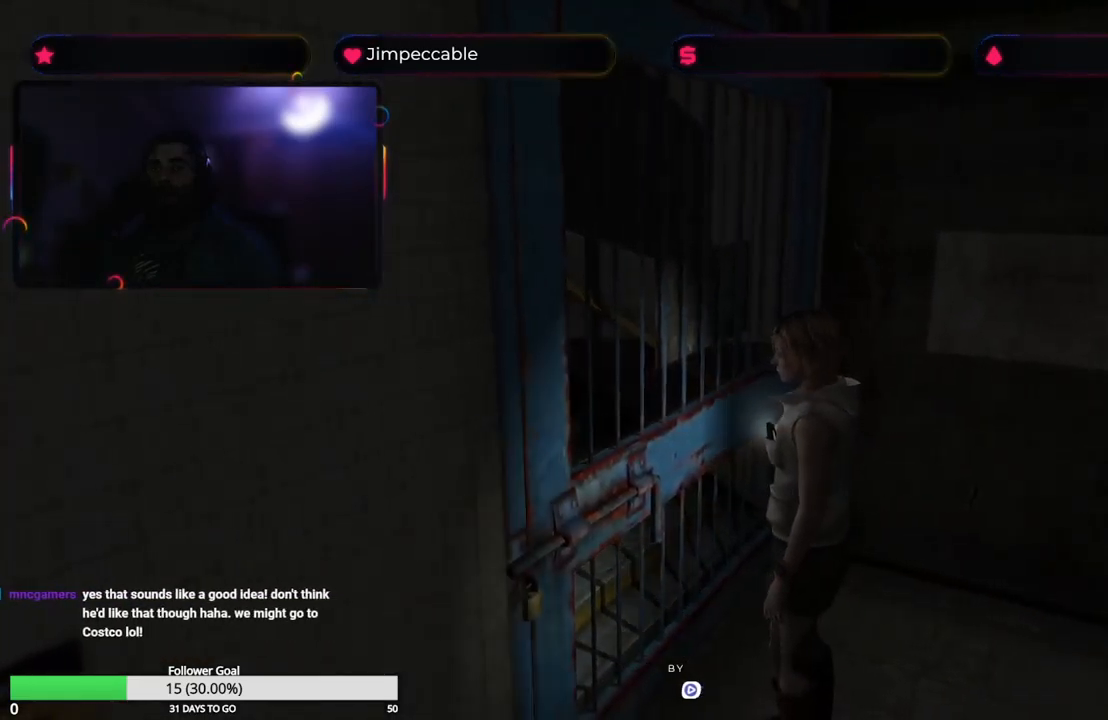
{"buttons": ["X"], "left_stick": "up-left", "right_stick": "center", "events": [[283, "X", "down"], [450, "left_stick", "up-left"]]}
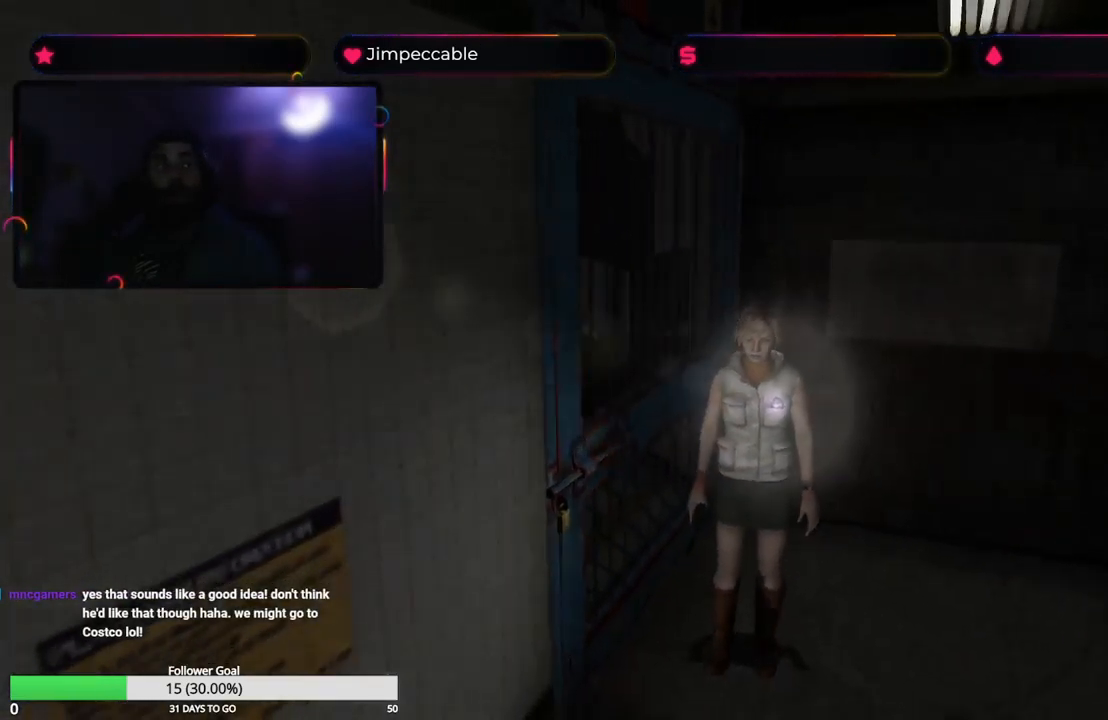
{"buttons": ["X"], "left_stick": "up-right", "right_stick": "center", "events": [[150, "left_stick", "up"], [367, "left_stick", "up-right"]]}
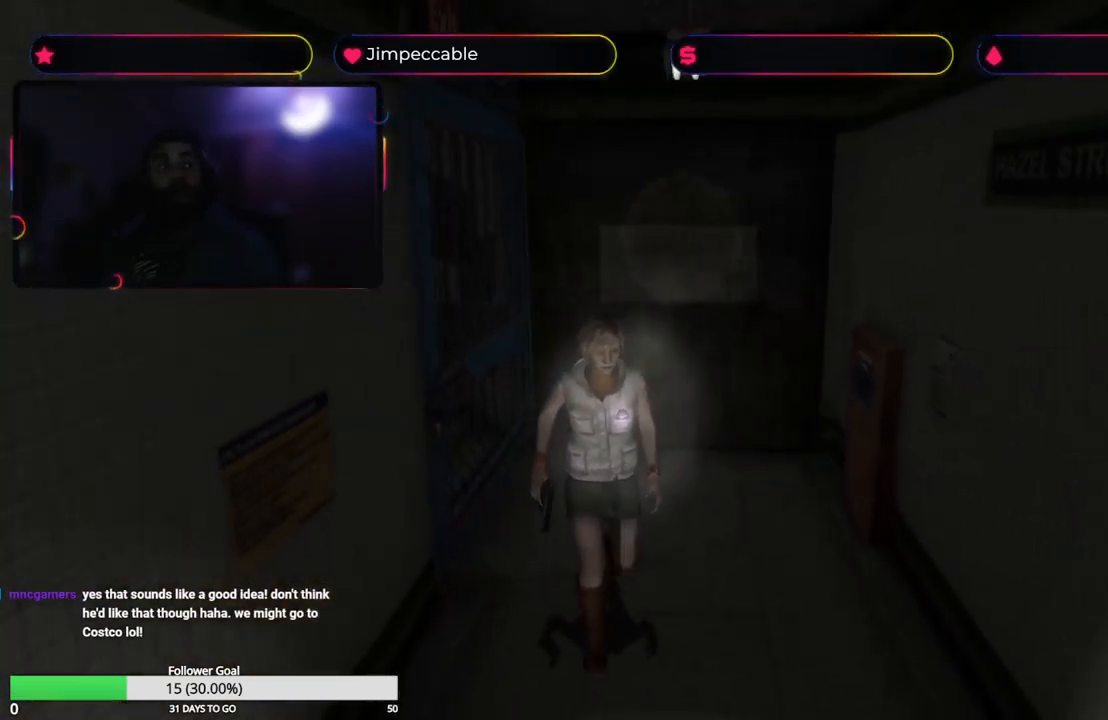
{"buttons": ["X", "L2"], "left_stick": "up", "right_stick": "center", "events": [[267, "left_stick", "up"], [300, "L2", "down"]]}
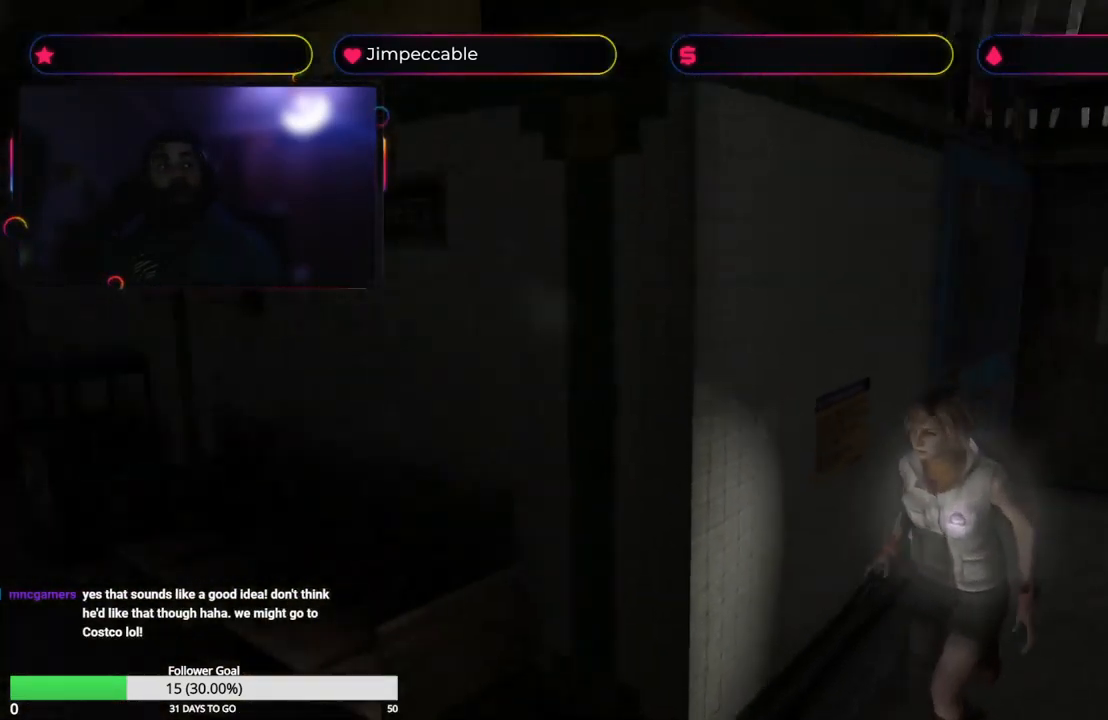
{"buttons": ["X", "L2"], "left_stick": "up", "right_stick": "center", "events": [[233, "left_stick", "up-left"], [433, "left_stick", "up"]]}
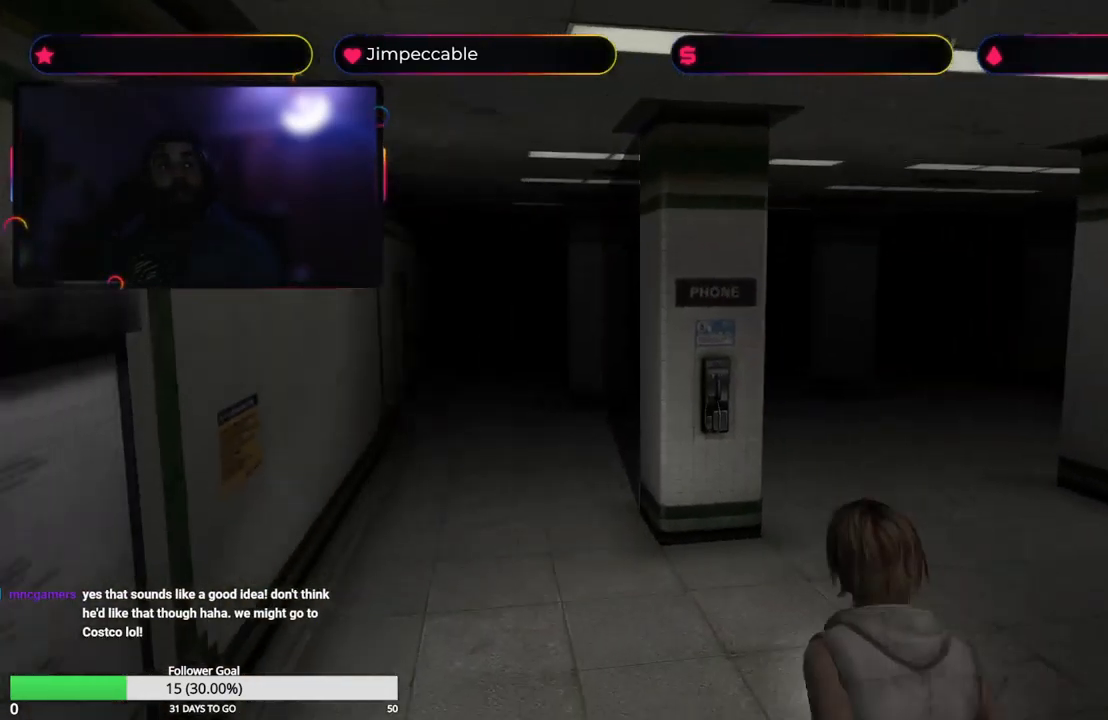
{"buttons": ["X"], "left_stick": "up", "right_stick": "center", "events": [[67, "L2", "up"]]}
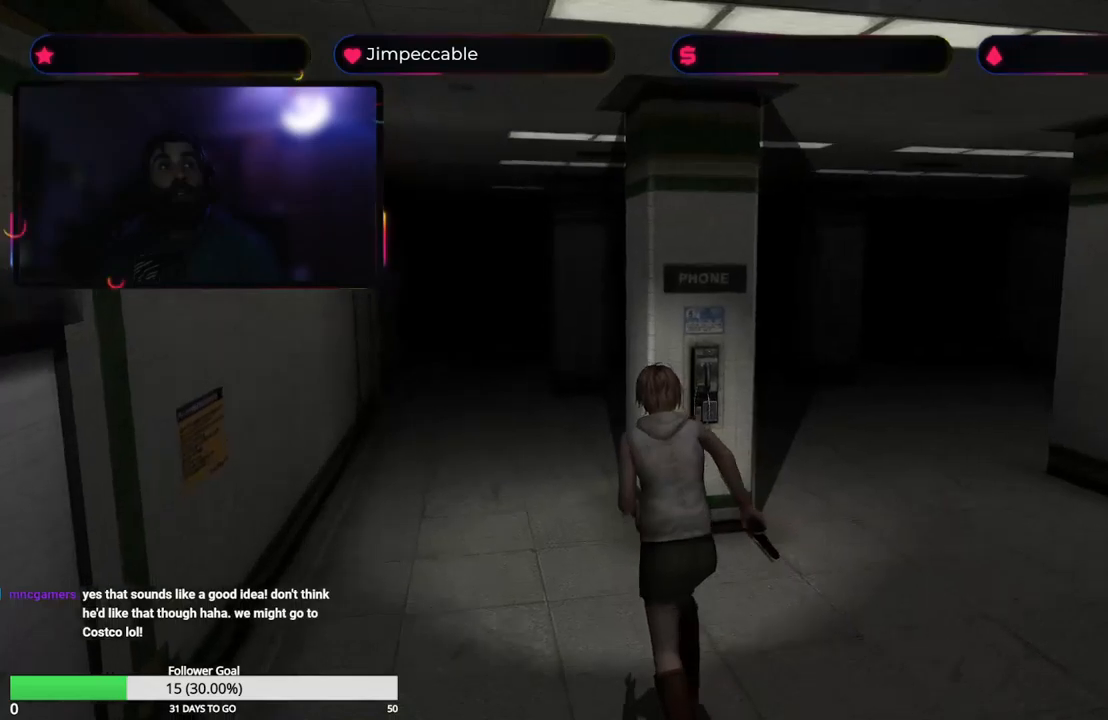
{"buttons": ["X"], "left_stick": "up", "right_stick": "center", "events": []}
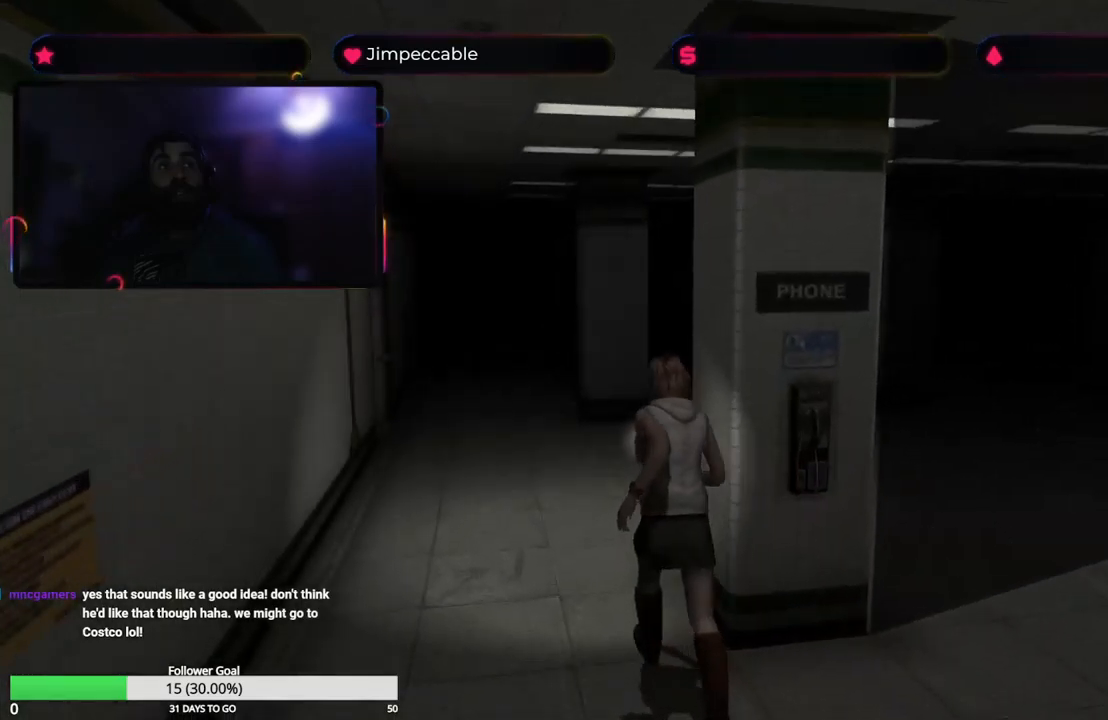
{"buttons": ["X"], "left_stick": "up", "right_stick": "center", "events": []}
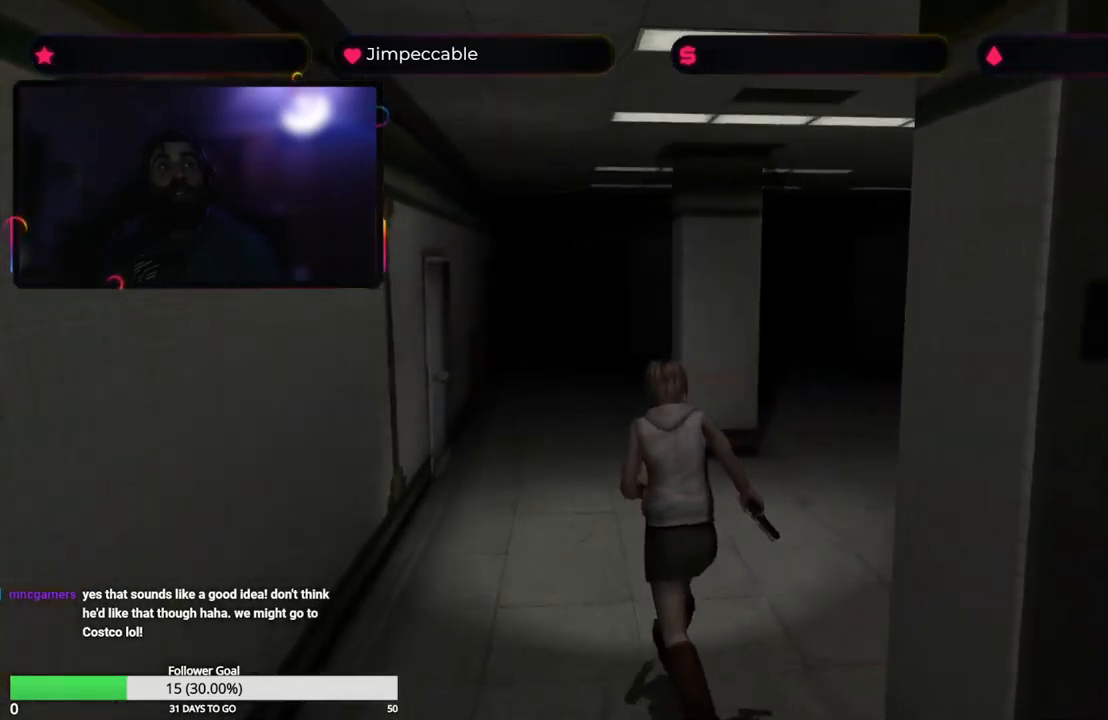
{"buttons": ["X"], "left_stick": "up", "right_stick": "center", "events": []}
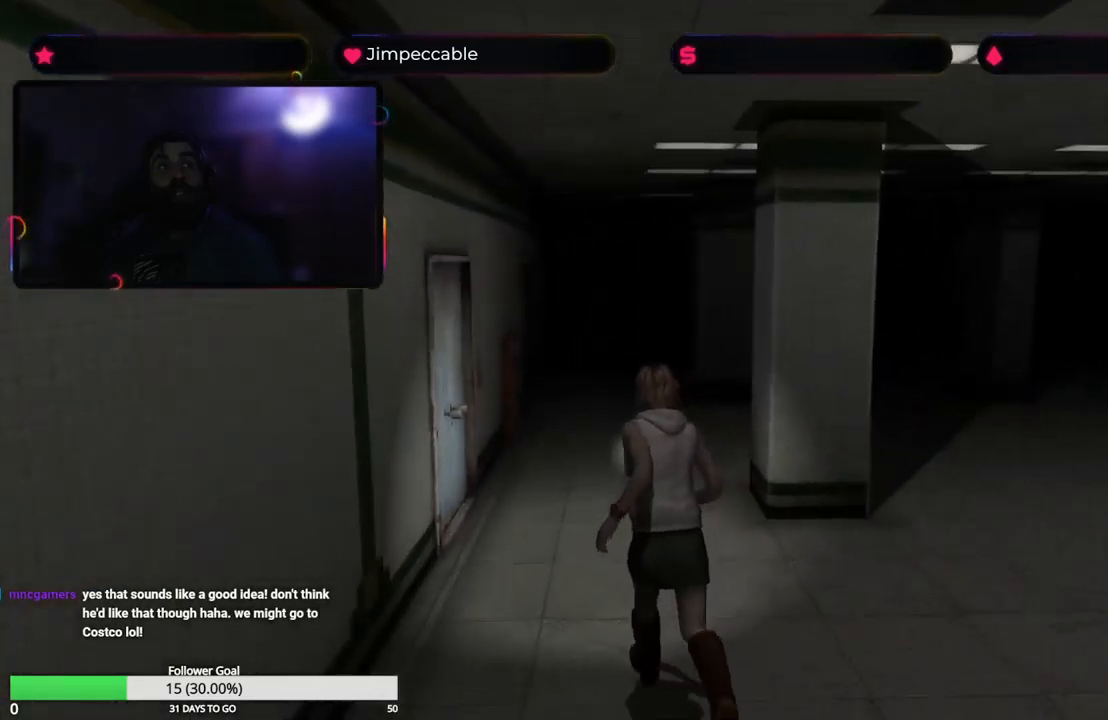
{"buttons": ["X"], "left_stick": "up", "right_stick": "center", "events": [[333, "left_stick", "up-right"], [467, "left_stick", "up"]]}
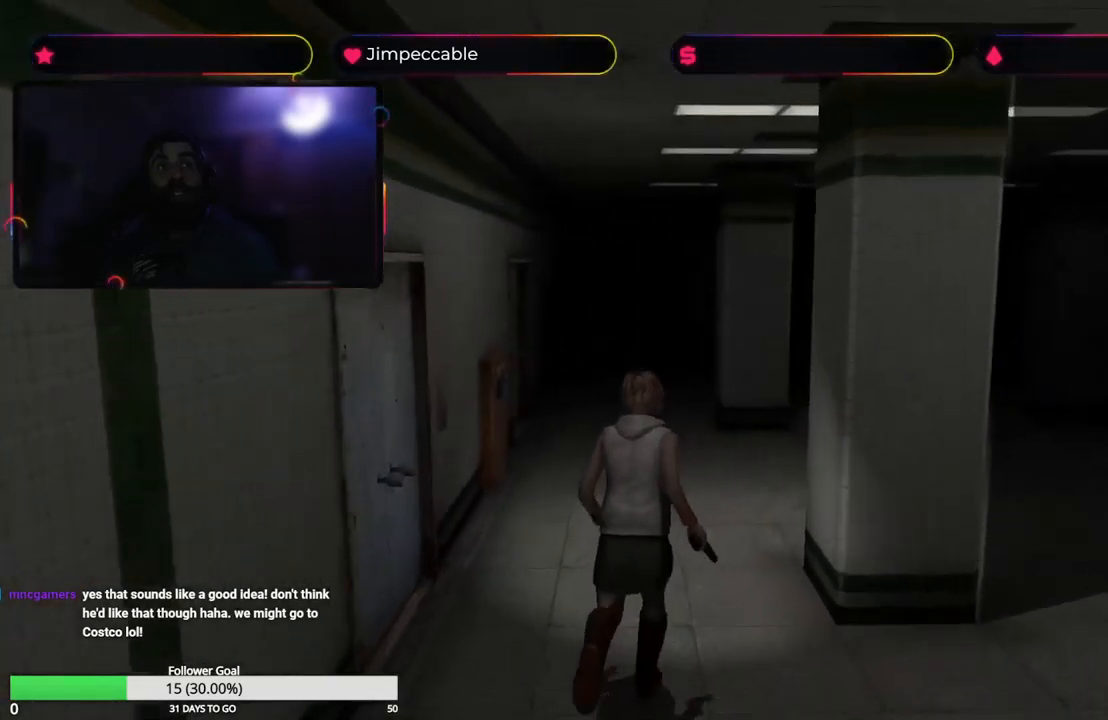
{"buttons": ["X"], "left_stick": "up", "right_stick": "center", "events": []}
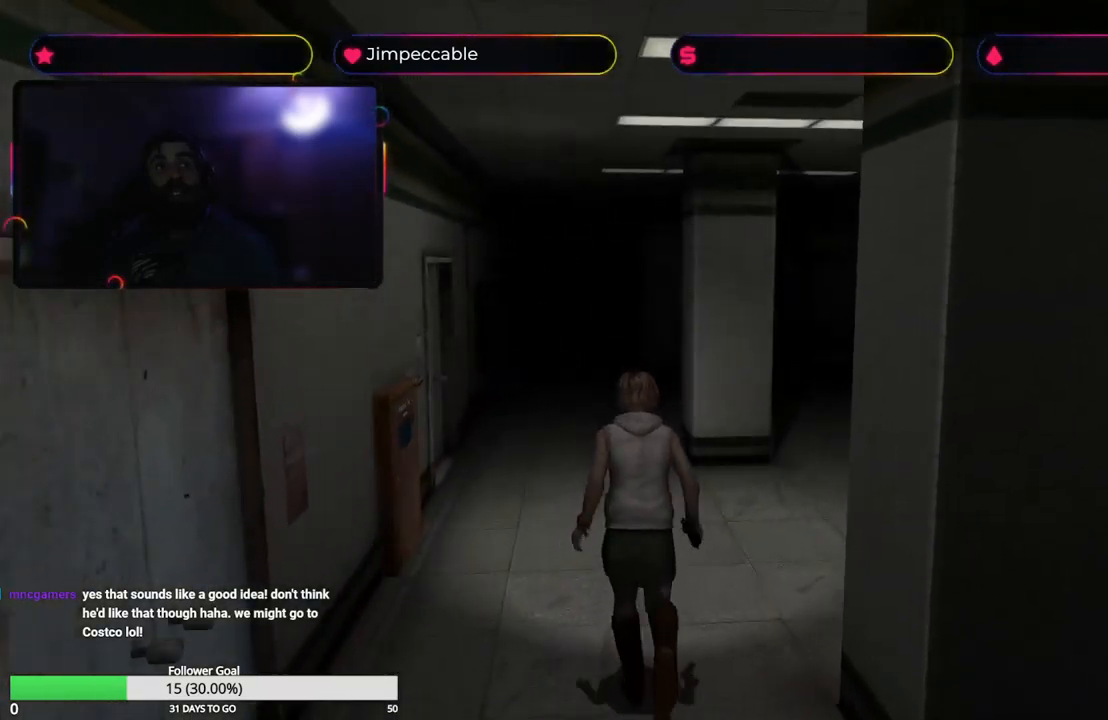
{"buttons": ["X"], "left_stick": "up", "right_stick": "center", "events": [[167, "left_stick", "up-left"], [383, "left_stick", "up"]]}
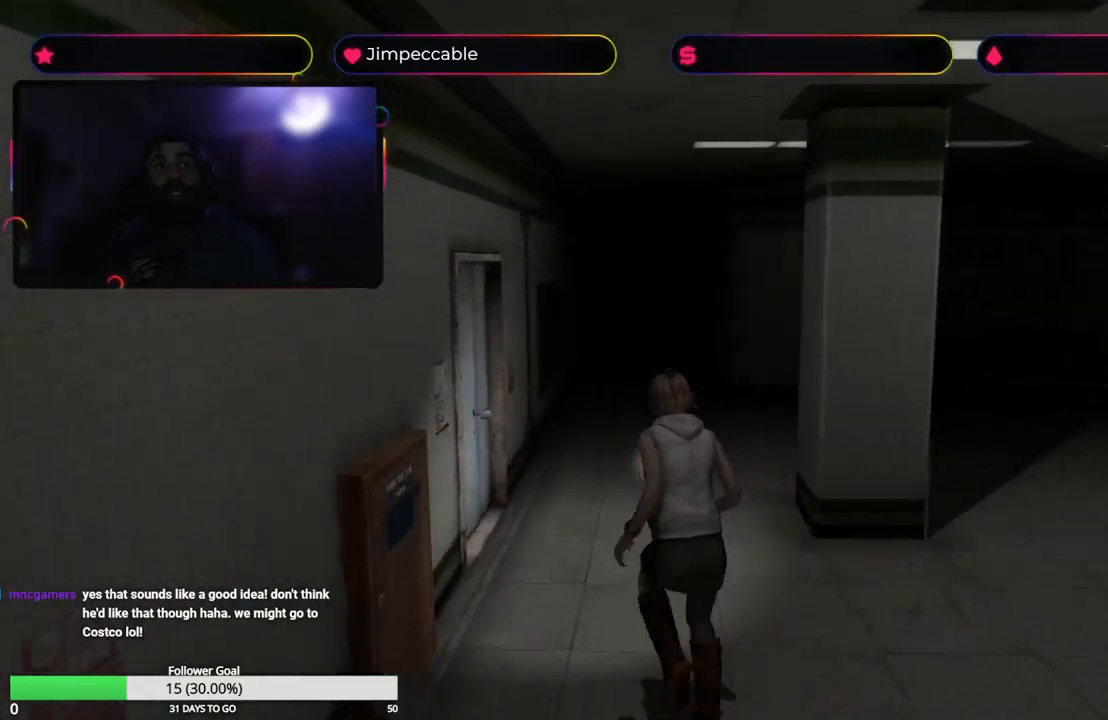
{"buttons": ["X"], "left_stick": "up-right", "right_stick": "center", "events": [[317, "left_stick", "up-right"]]}
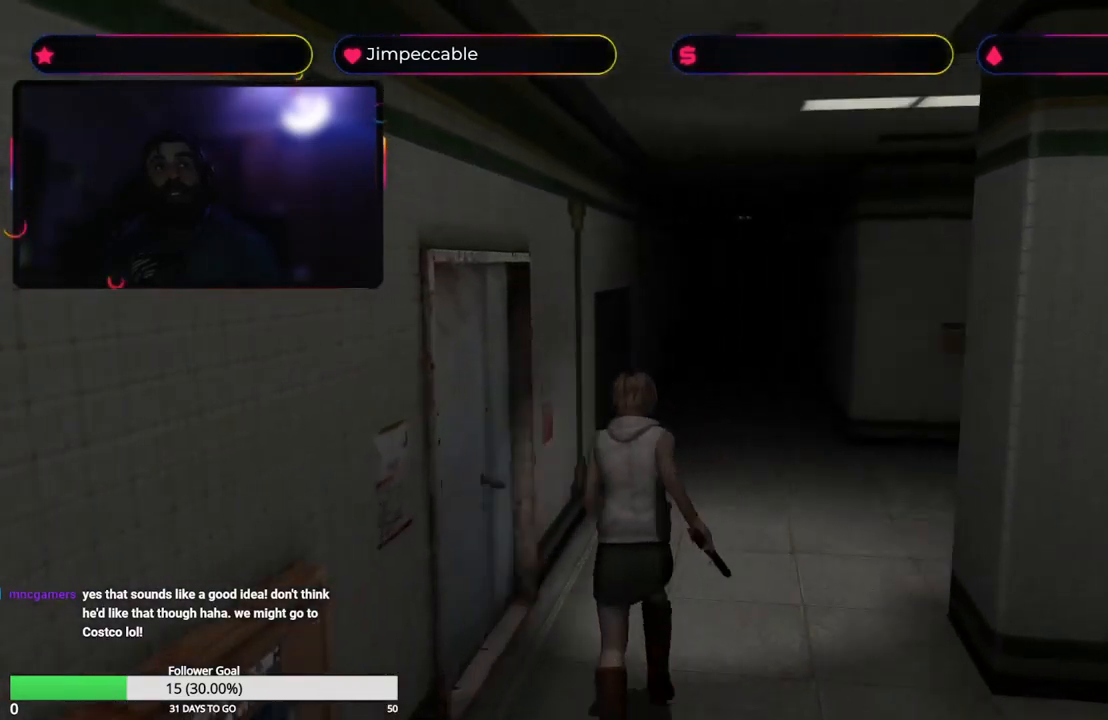
{"buttons": ["X"], "left_stick": "up", "right_stick": "center", "events": [[50, "left_stick", "up"]]}
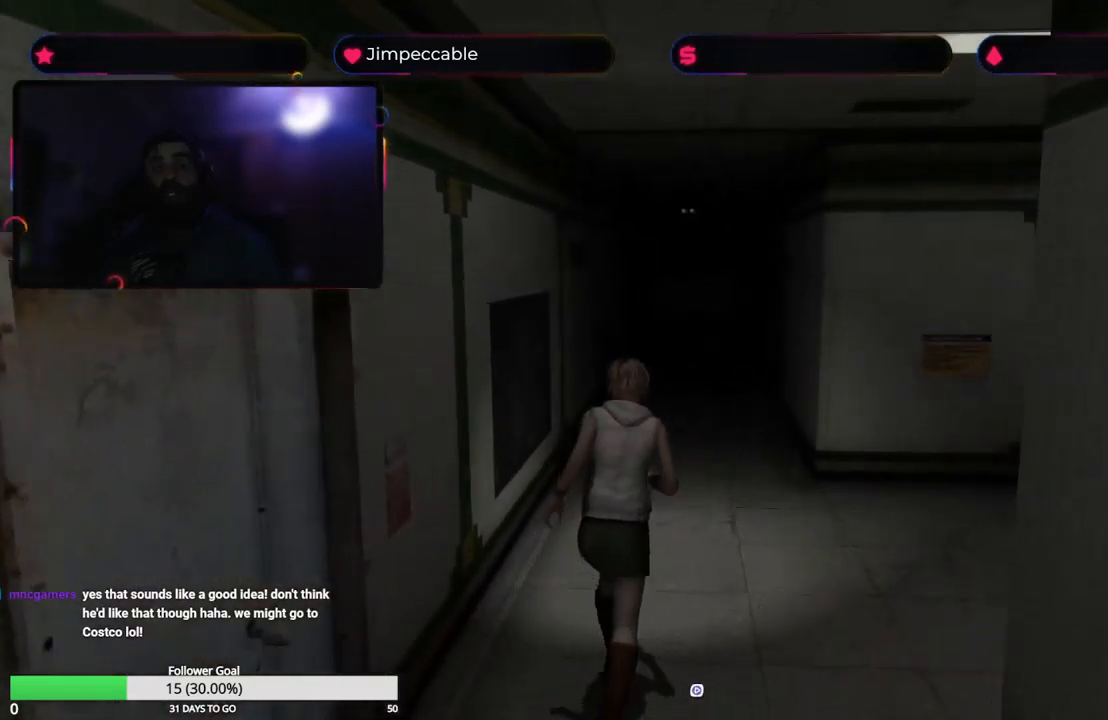
{"buttons": ["X"], "left_stick": "up", "right_stick": "center", "events": []}
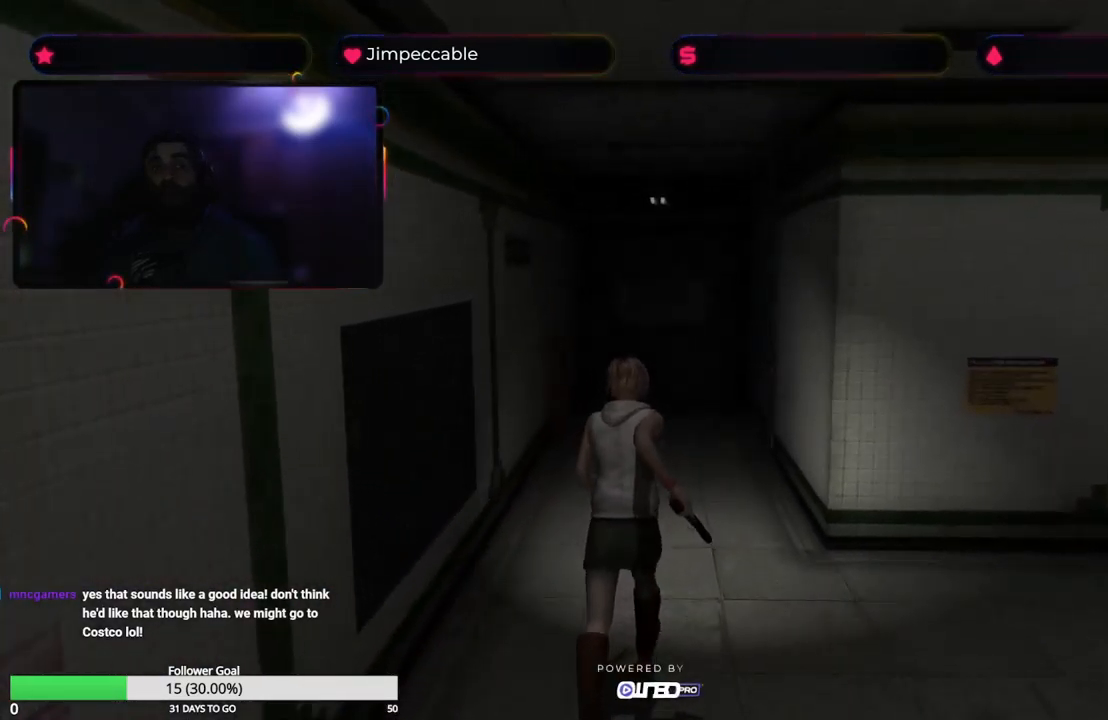
{"buttons": ["X"], "left_stick": "up", "right_stick": "center", "events": [[150, "left_stick", "up-left"], [367, "left_stick", "up"]]}
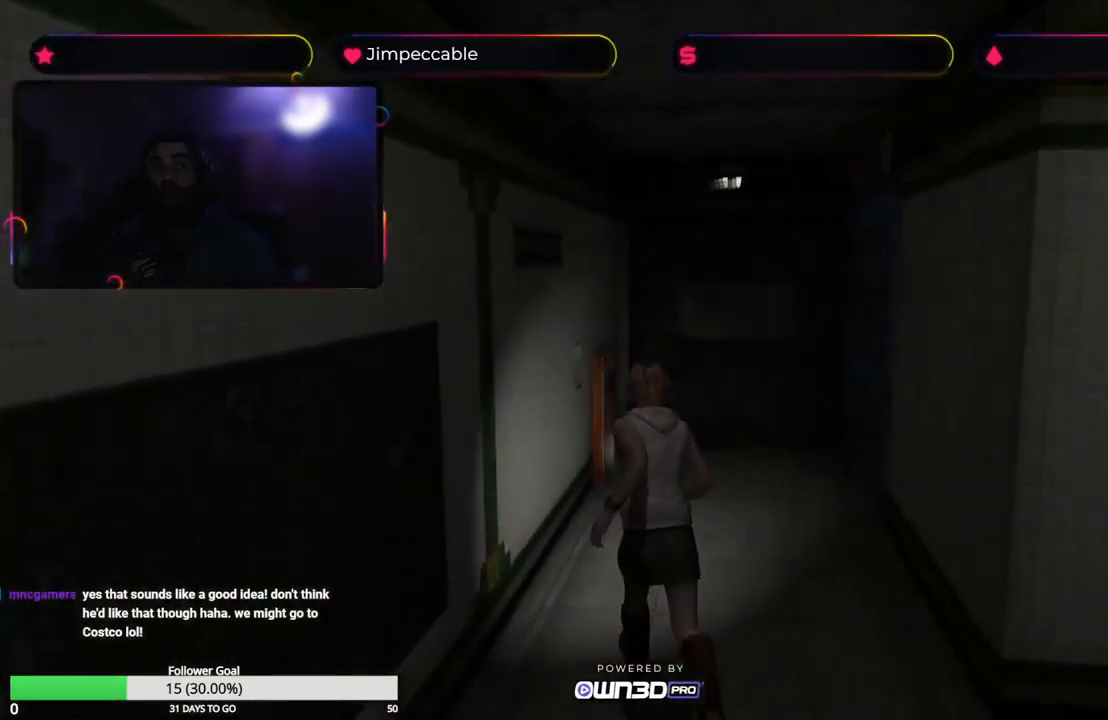
{"buttons": ["X"], "left_stick": "up", "right_stick": "center", "events": [[300, "left_stick", "up-right"], [400, "left_stick", "up"]]}
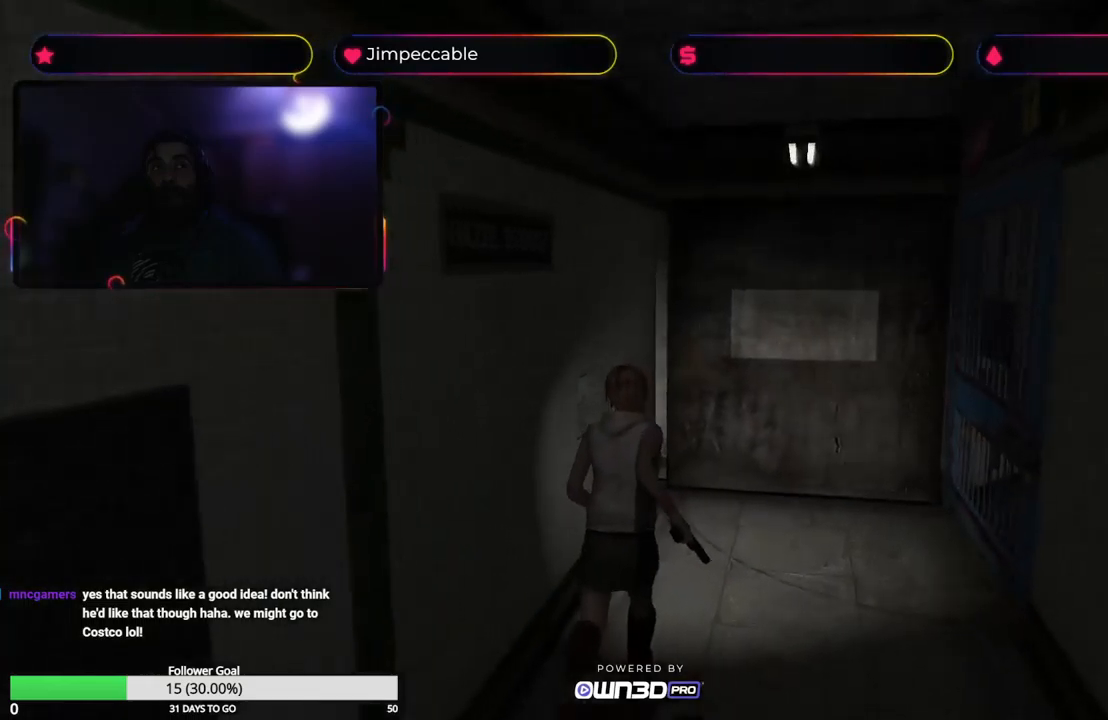
{"buttons": [], "left_stick": "up-right", "right_stick": "center", "events": [[267, "left_stick", "up-right"], [467, "X", "up"]]}
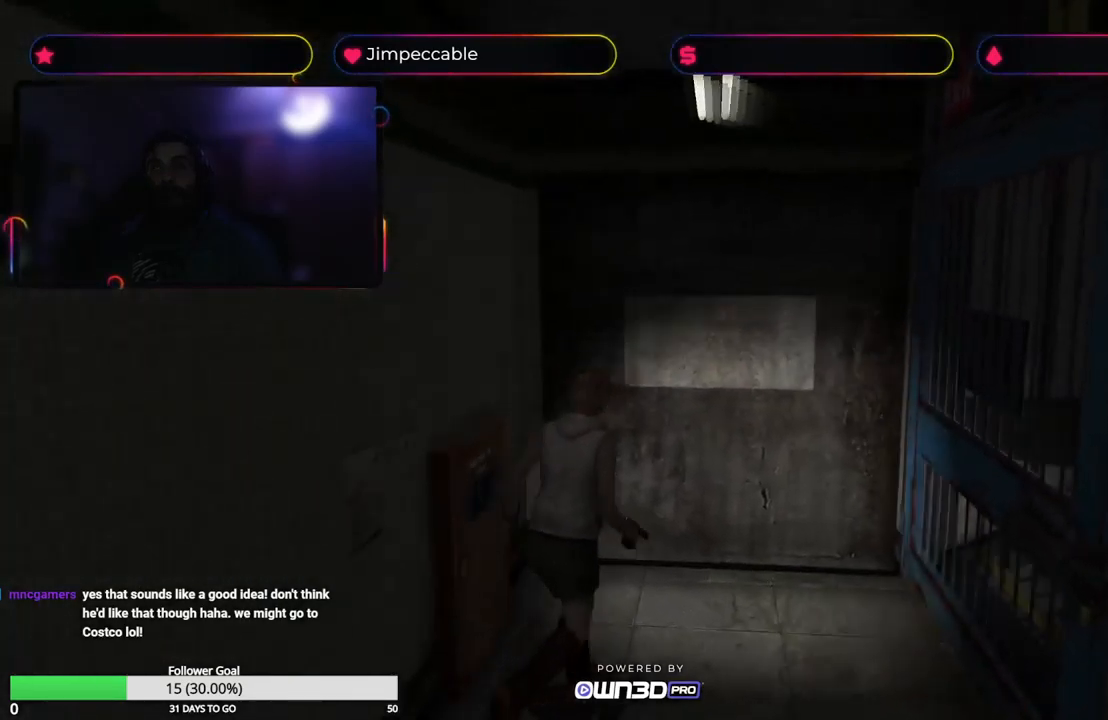
{"buttons": ["X"], "left_stick": "up", "right_stick": "center", "events": [[134, "X", "down"], [400, "left_stick", "up"]]}
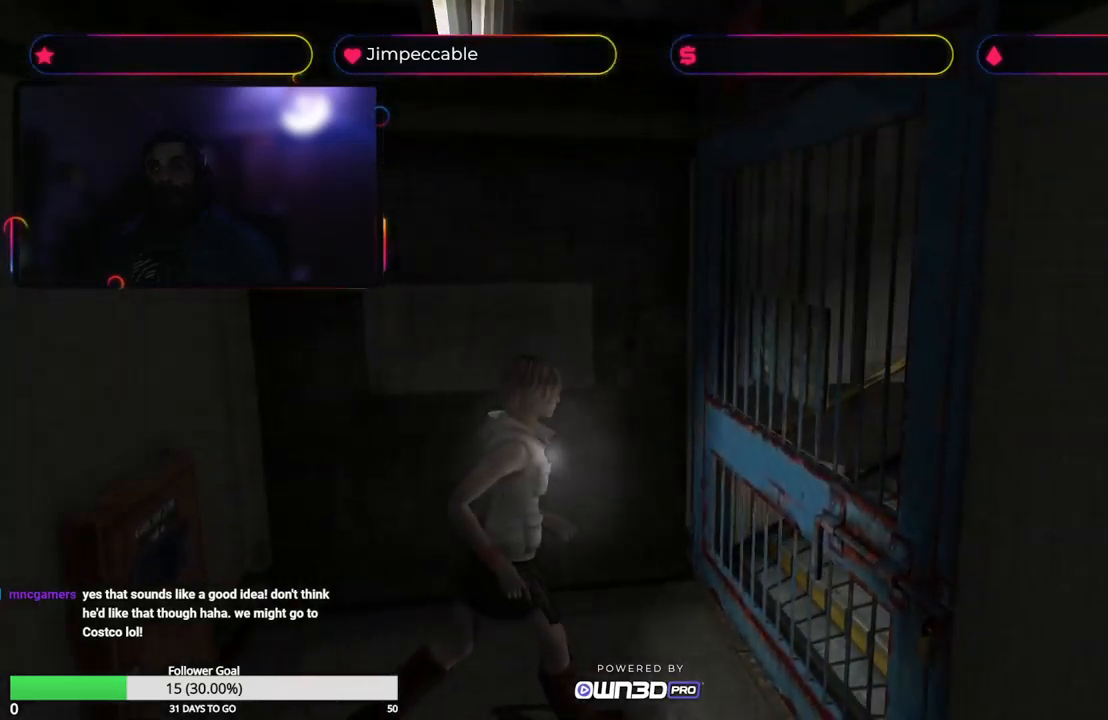
{"buttons": ["A"], "left_stick": "up", "right_stick": "center", "events": [[100, "X", "up"], [434, "A", "down"]]}
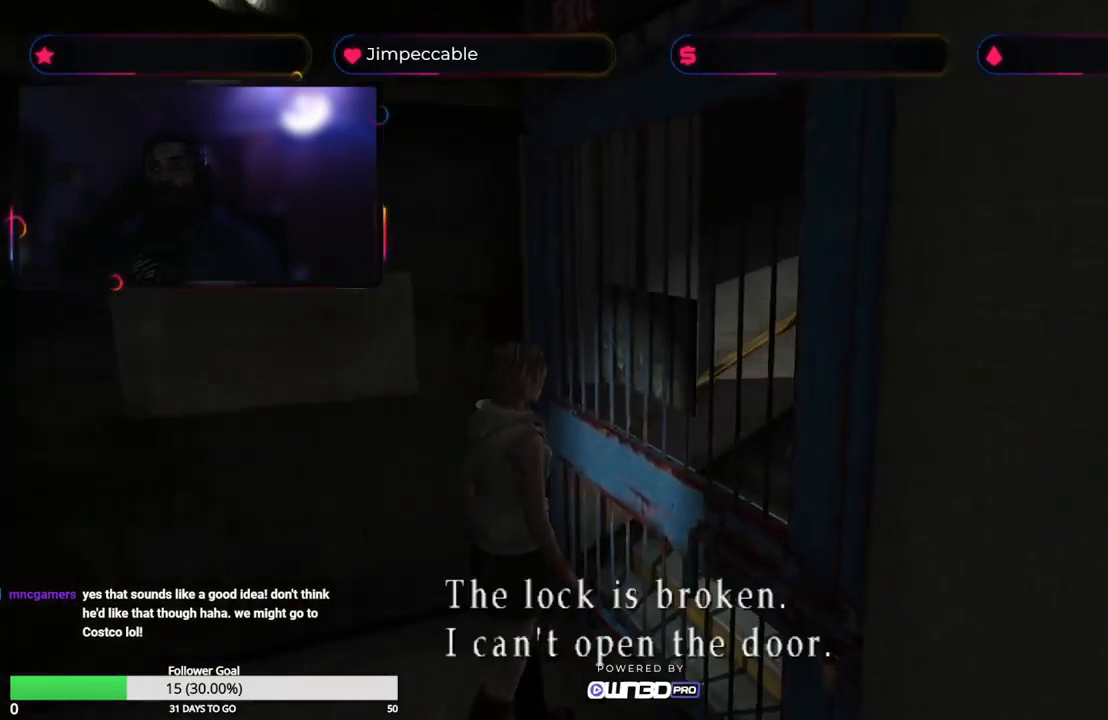
{"buttons": ["X"], "left_stick": "up-right", "right_stick": "center", "events": [[84, "left_stick", "up-right"], [167, "A", "up"], [467, "X", "down"]]}